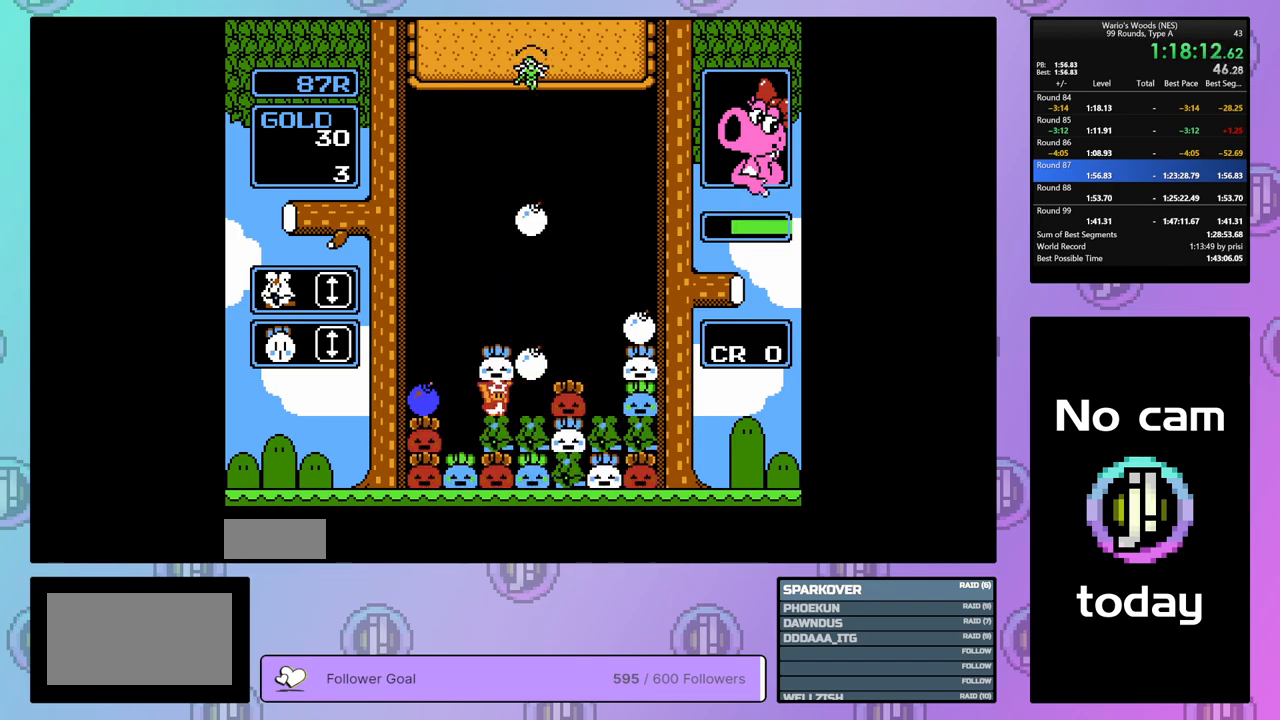
Gameplay with a controller (Nintendo layout); each line is a JSON object with the inputs held at the frame after it. "events" lists button and stick changes between this image and that frame as [ms after this image, input, new state], when the widget could be followed in between. Not read: L3 R3.
{"buttons": [], "events": [[17, "DPAD_RIGHT", "down"], [417, "DPAD_RIGHT", "up"]]}
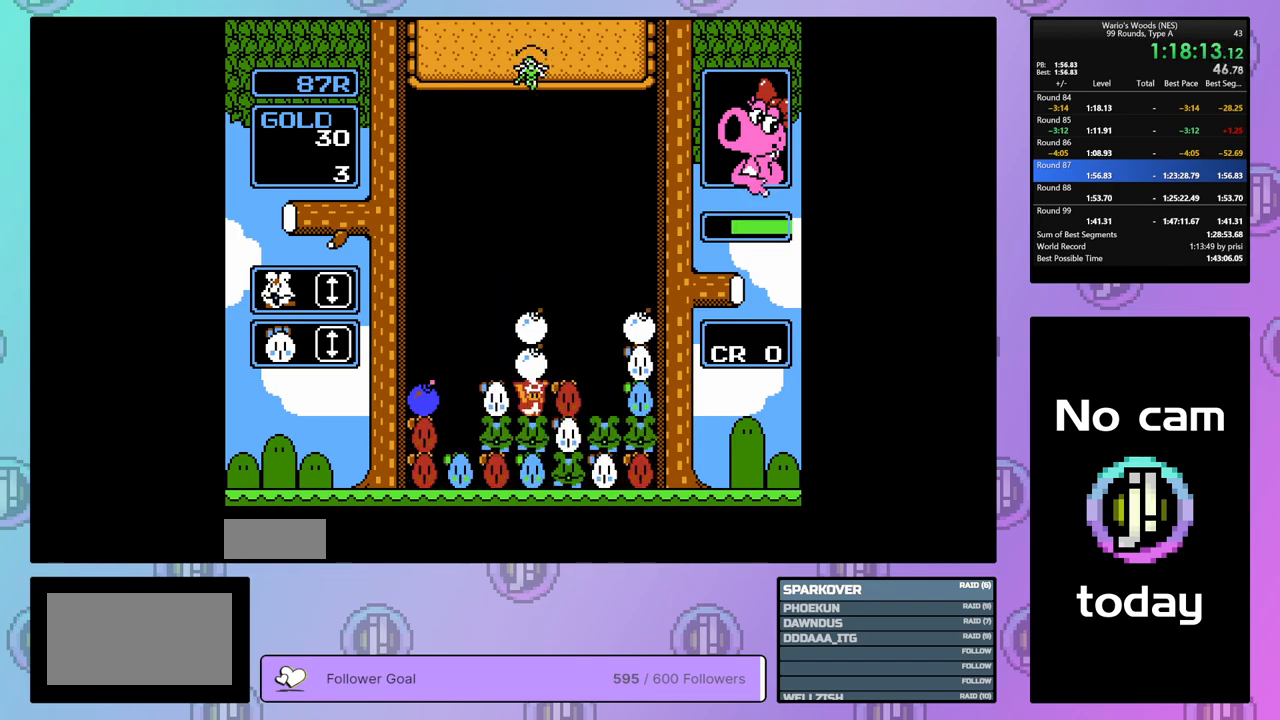
{"buttons": ["A"], "events": [[217, "DPAD_LEFT", "down"], [300, "DPAD_LEFT", "up"], [450, "A", "down"]]}
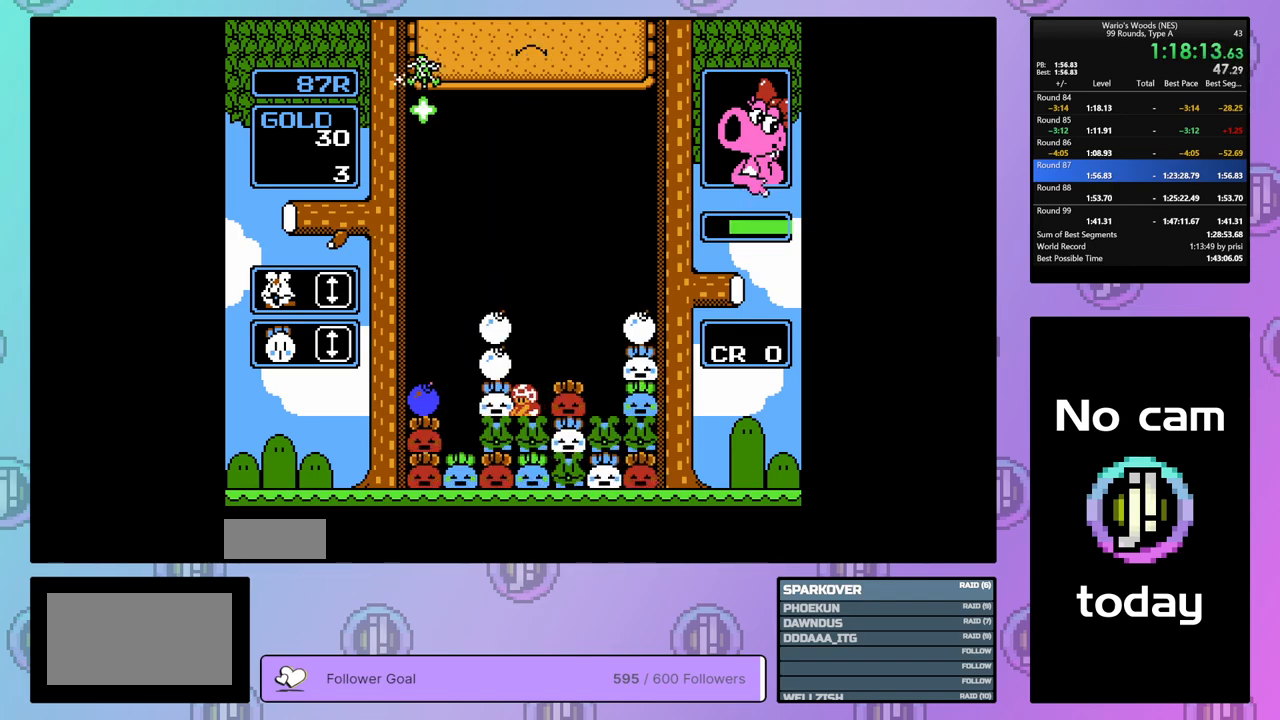
{"buttons": [], "events": [[100, "A", "up"]]}
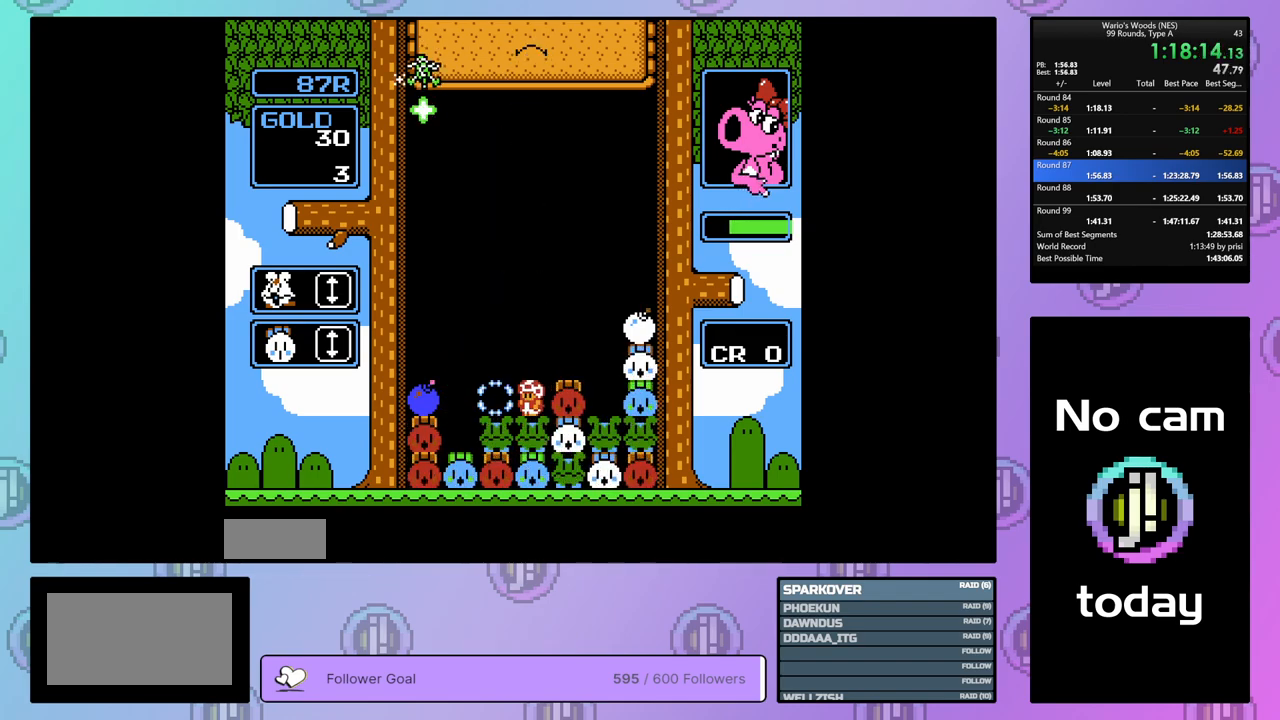
{"buttons": ["B"], "events": [[17, "DPAD_RIGHT", "down"], [150, "DPAD_RIGHT", "up"], [183, "B", "down"], [317, "DPAD_LEFT", "down"], [350, "B", "up"], [400, "DPAD_LEFT", "up"], [450, "B", "down"]]}
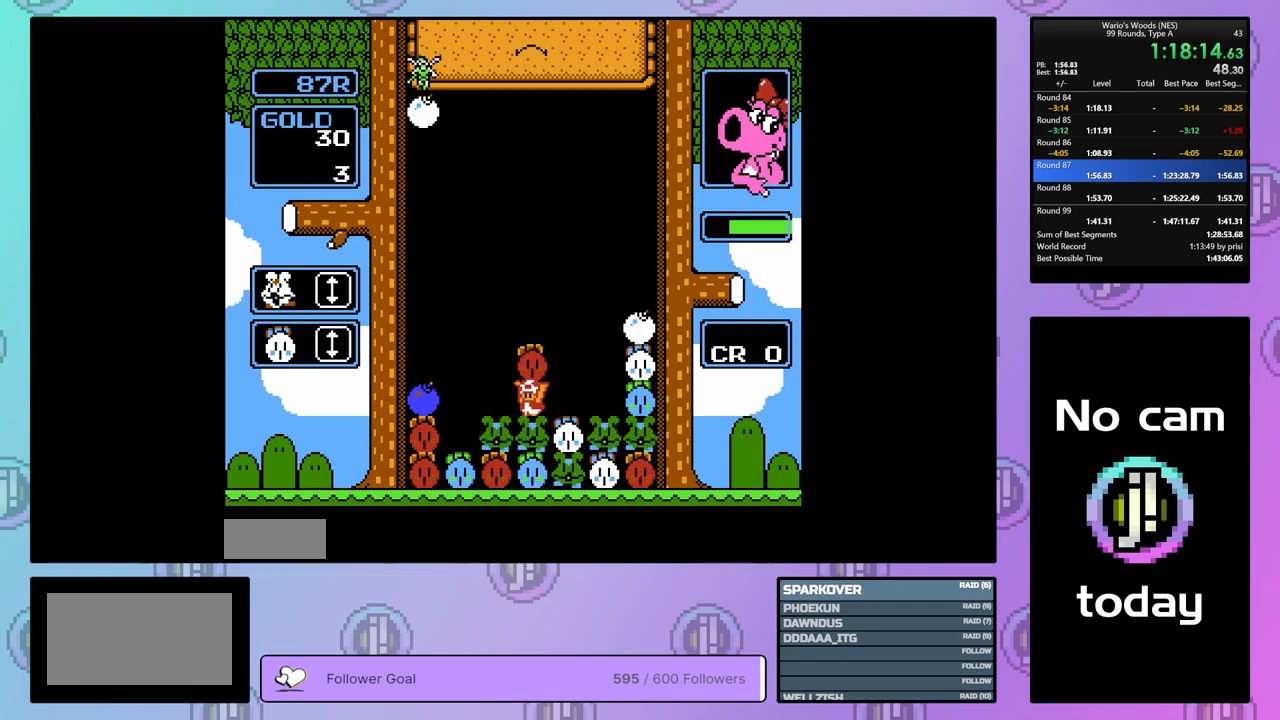
{"buttons": ["DPAD_RIGHT"], "events": [[17, "DPAD_RIGHT", "down"], [67, "B", "up"]]}
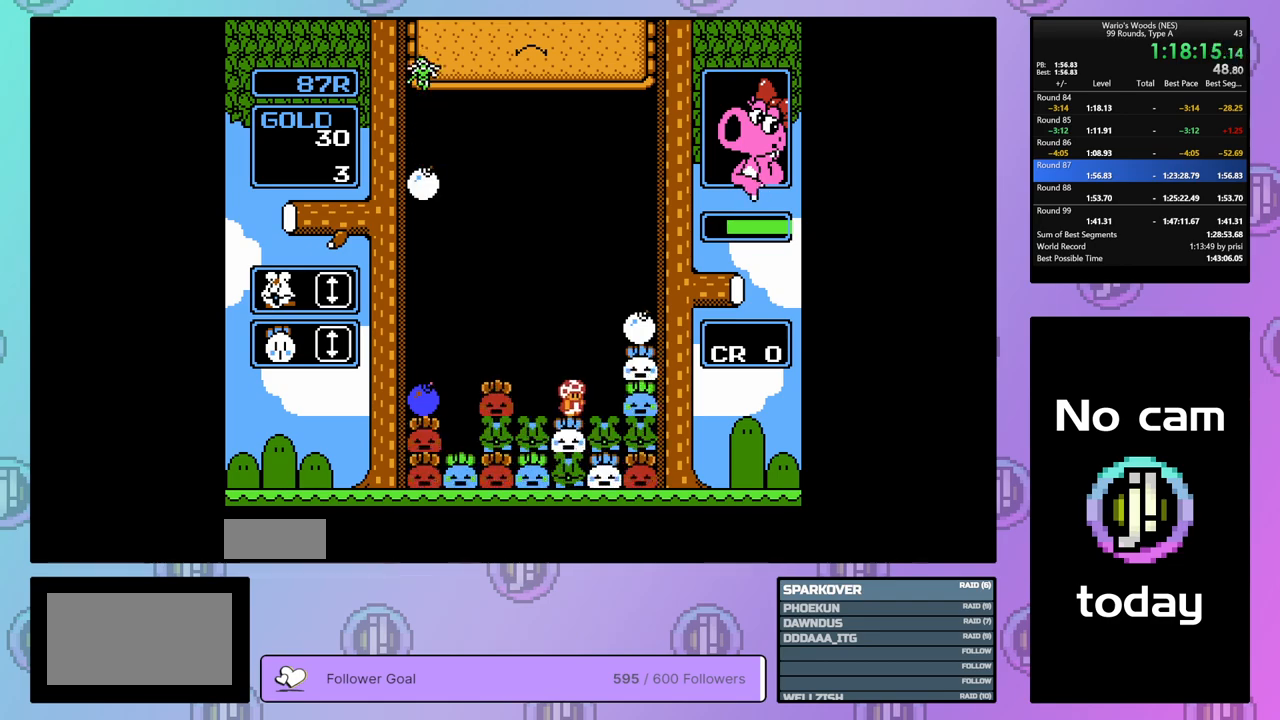
{"buttons": ["A"], "events": [[450, "A", "down"], [500, "DPAD_RIGHT", "up"]]}
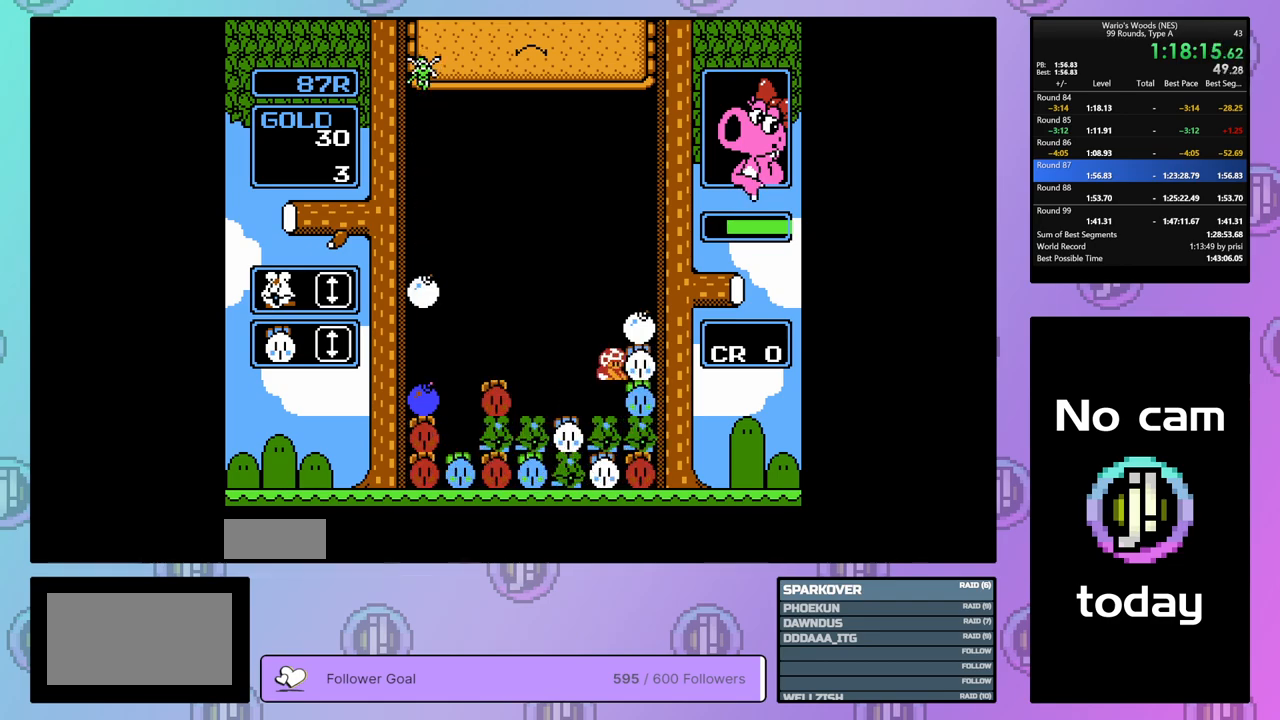
{"buttons": ["DPAD_LEFT"], "events": [[100, "A", "up"], [117, "DPAD_LEFT", "down"]]}
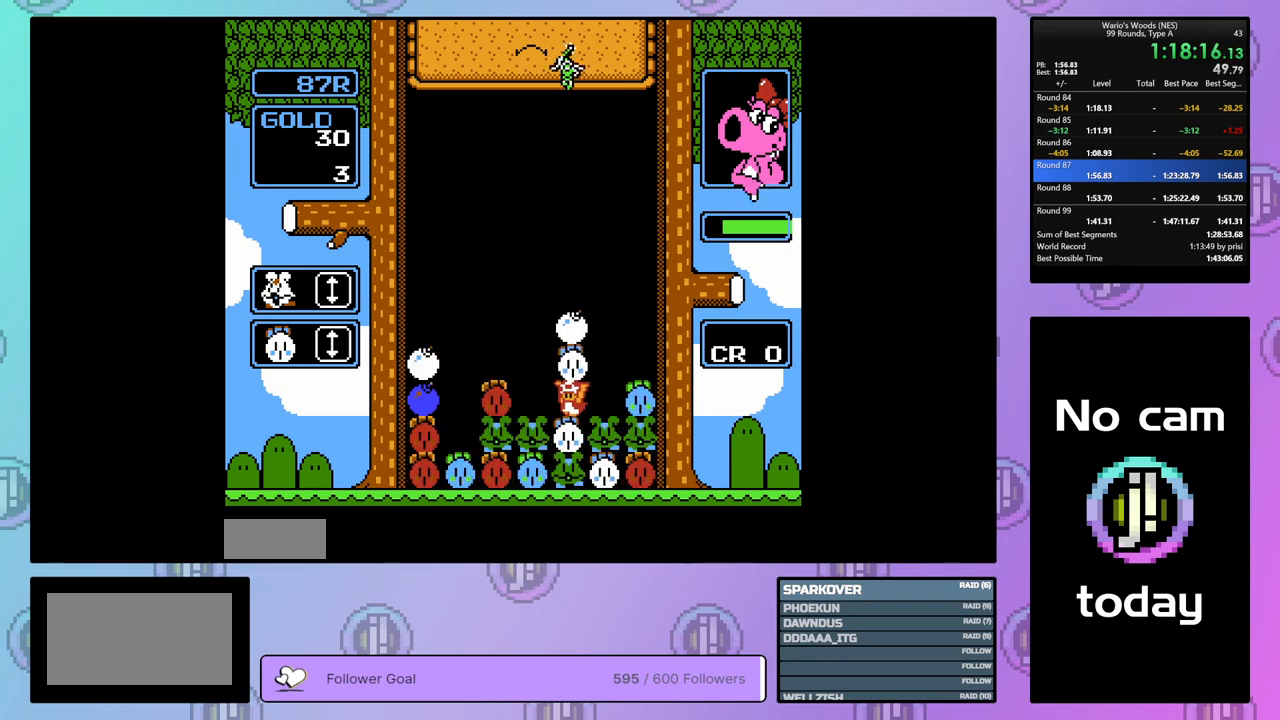
{"buttons": ["DPAD_UP"], "events": [[217, "B", "down"], [250, "DPAD_LEFT", "up"], [367, "B", "up"], [450, "DPAD_UP", "down"]]}
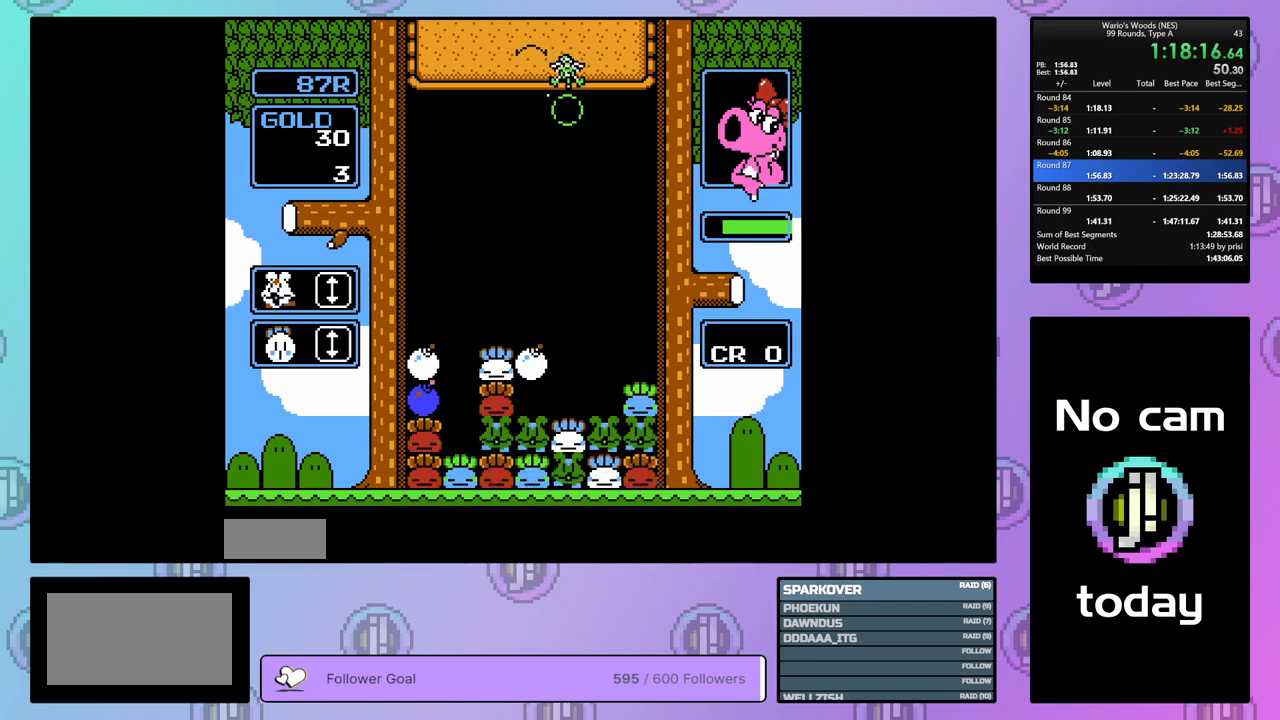
{"buttons": [], "events": [[67, "DPAD_UP", "up"], [333, "DPAD_RIGHT", "down"], [467, "DPAD_RIGHT", "up"]]}
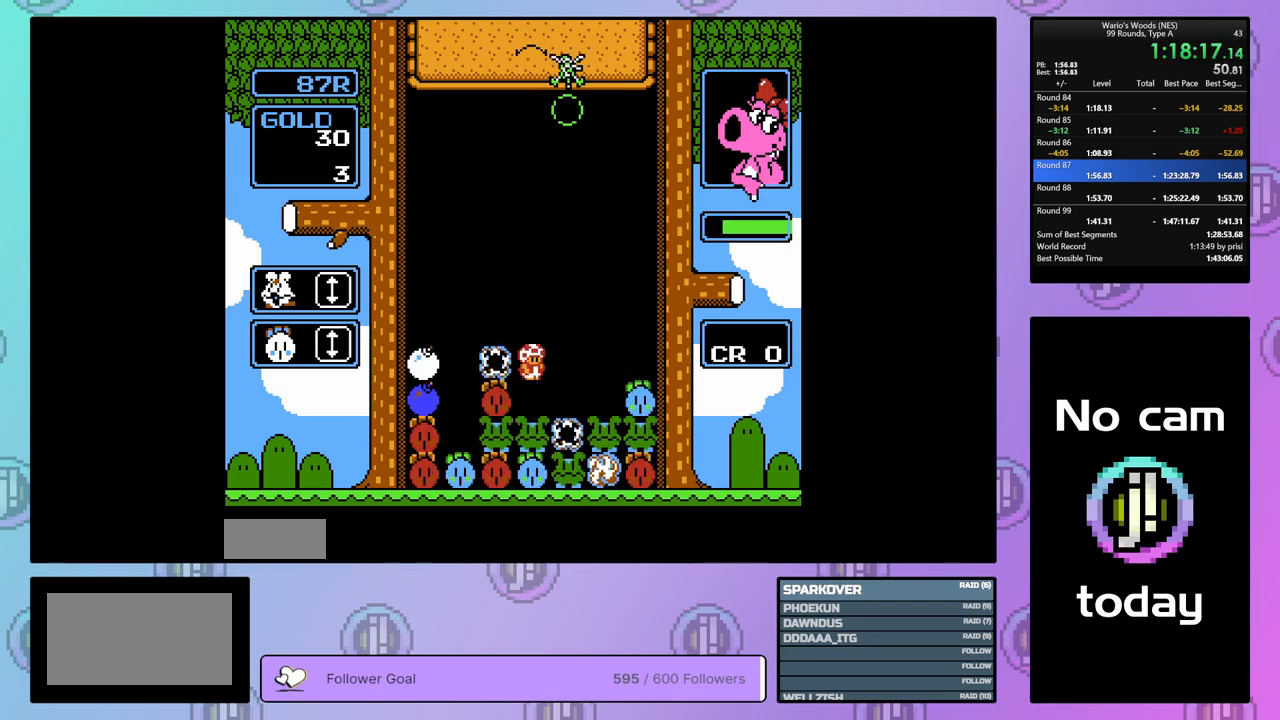
{"buttons": [], "events": [[200, "DPAD_RIGHT", "down"], [400, "DPAD_RIGHT", "up"]]}
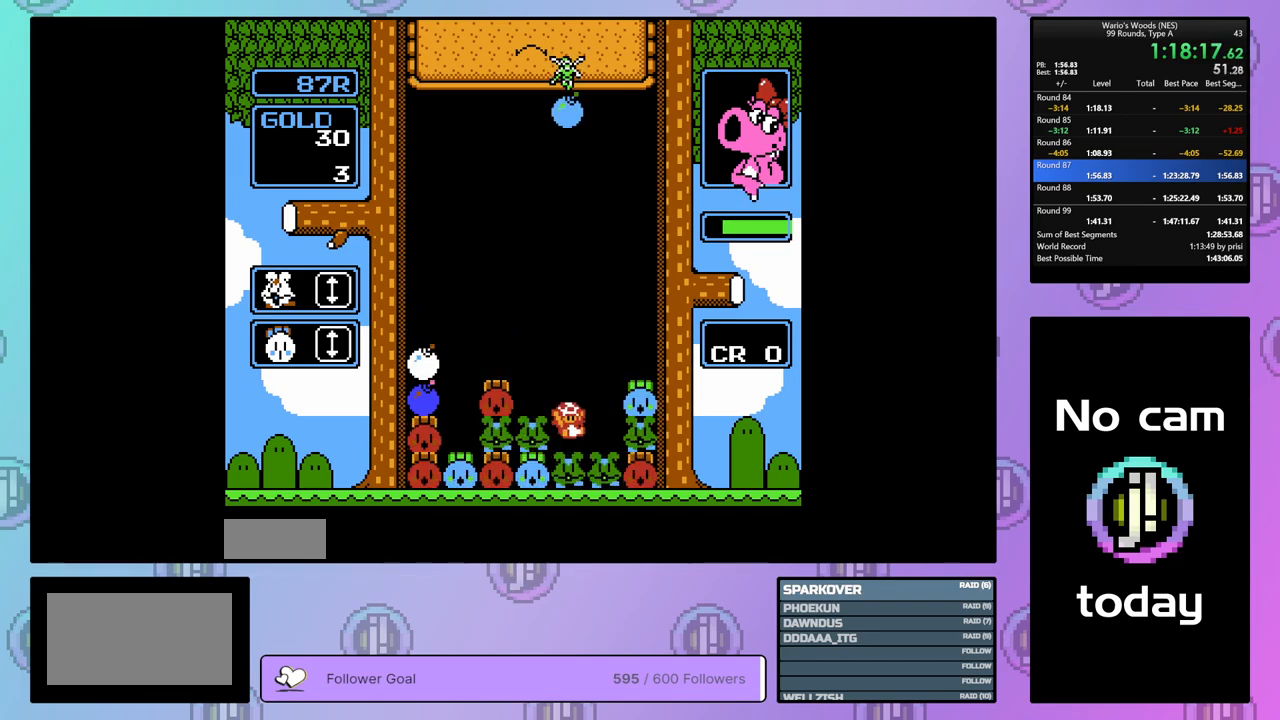
{"buttons": [], "events": [[400, "DPAD_LEFT", "down"], [500, "DPAD_LEFT", "up"]]}
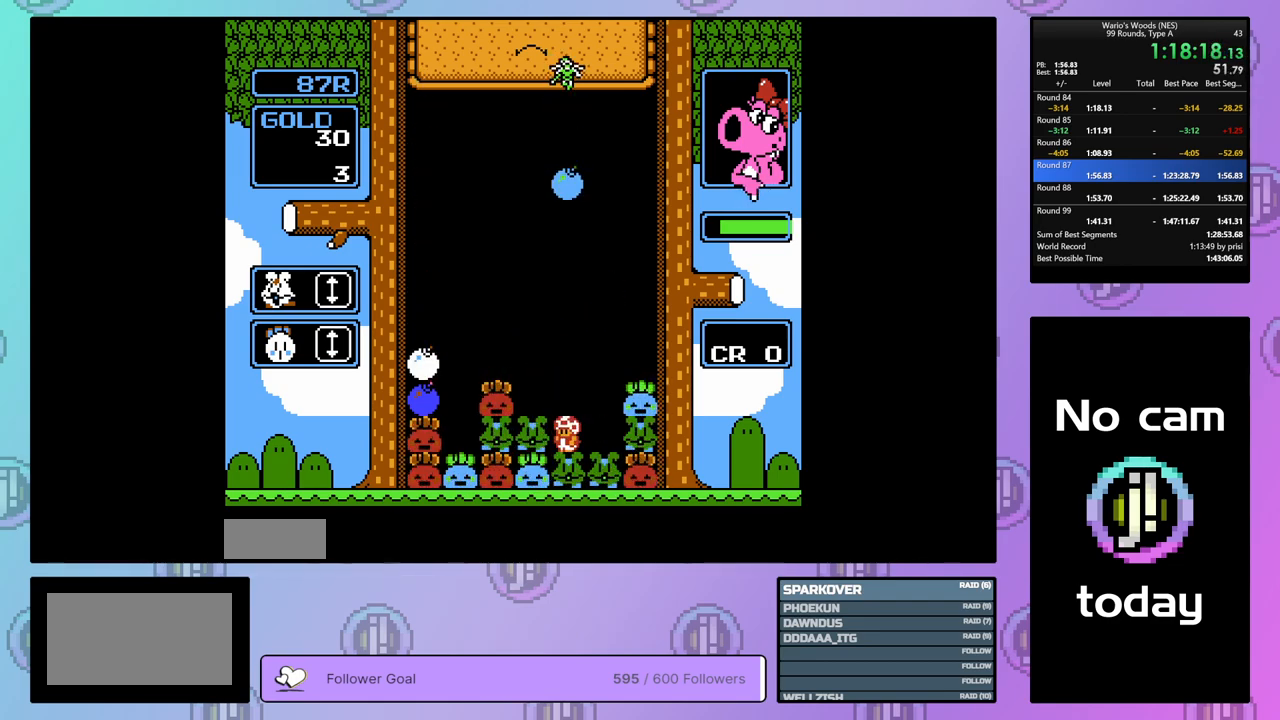
{"buttons": ["DPAD_RIGHT"], "events": [[100, "DPAD_RIGHT", "down"]]}
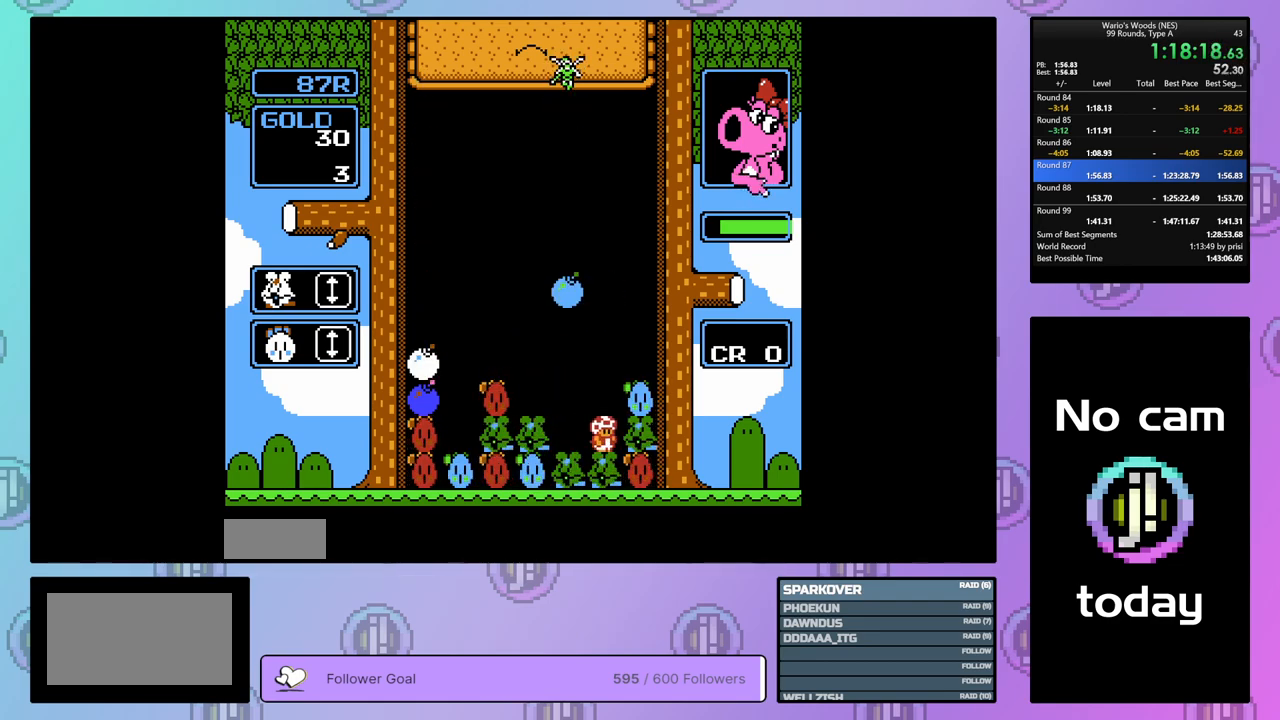
{"buttons": [], "events": [[233, "B", "down"], [283, "DPAD_RIGHT", "up"], [367, "B", "up"], [367, "DPAD_LEFT", "down"], [467, "DPAD_LEFT", "up"]]}
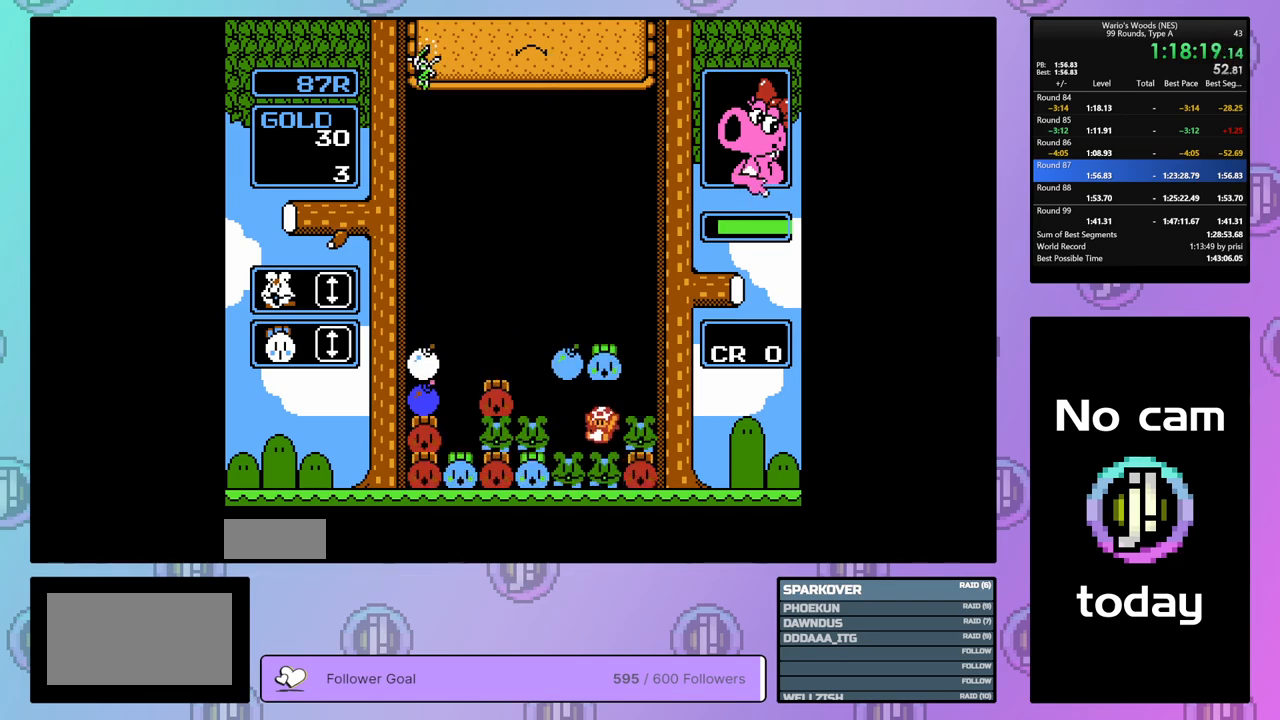
{"buttons": ["DPAD_RIGHT"], "events": [[83, "DPAD_DOWN", "down"], [367, "DPAD_DOWN", "up"], [483, "DPAD_RIGHT", "down"]]}
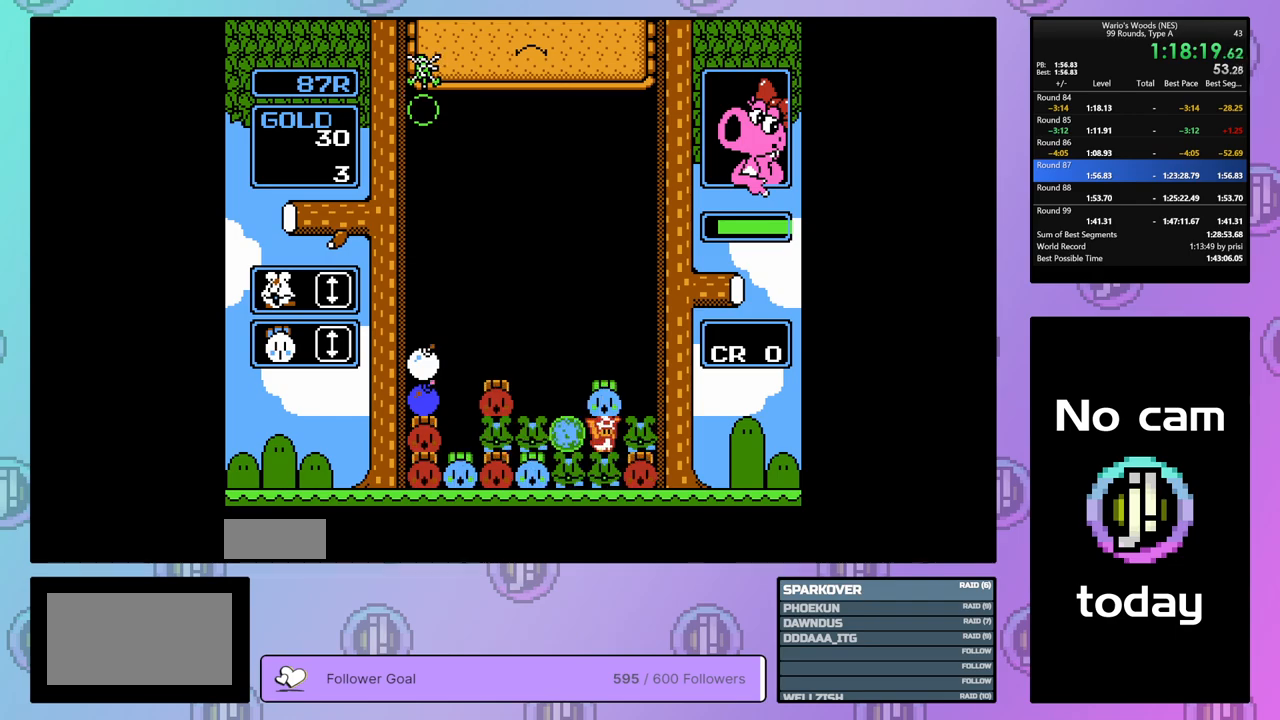
{"buttons": [], "events": [[117, "DPAD_RIGHT", "up"]]}
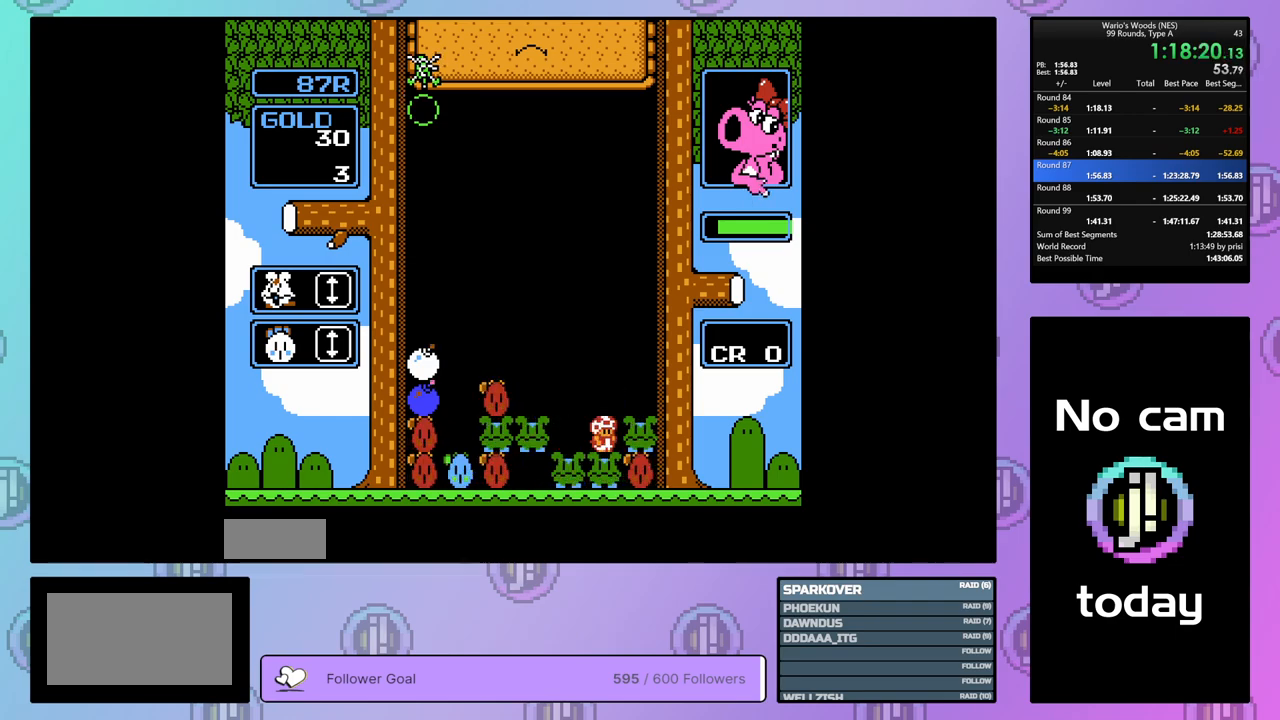
{"buttons": ["DPAD_LEFT"], "events": [[17, "B", "down"], [117, "DPAD_LEFT", "down"], [167, "B", "up"]]}
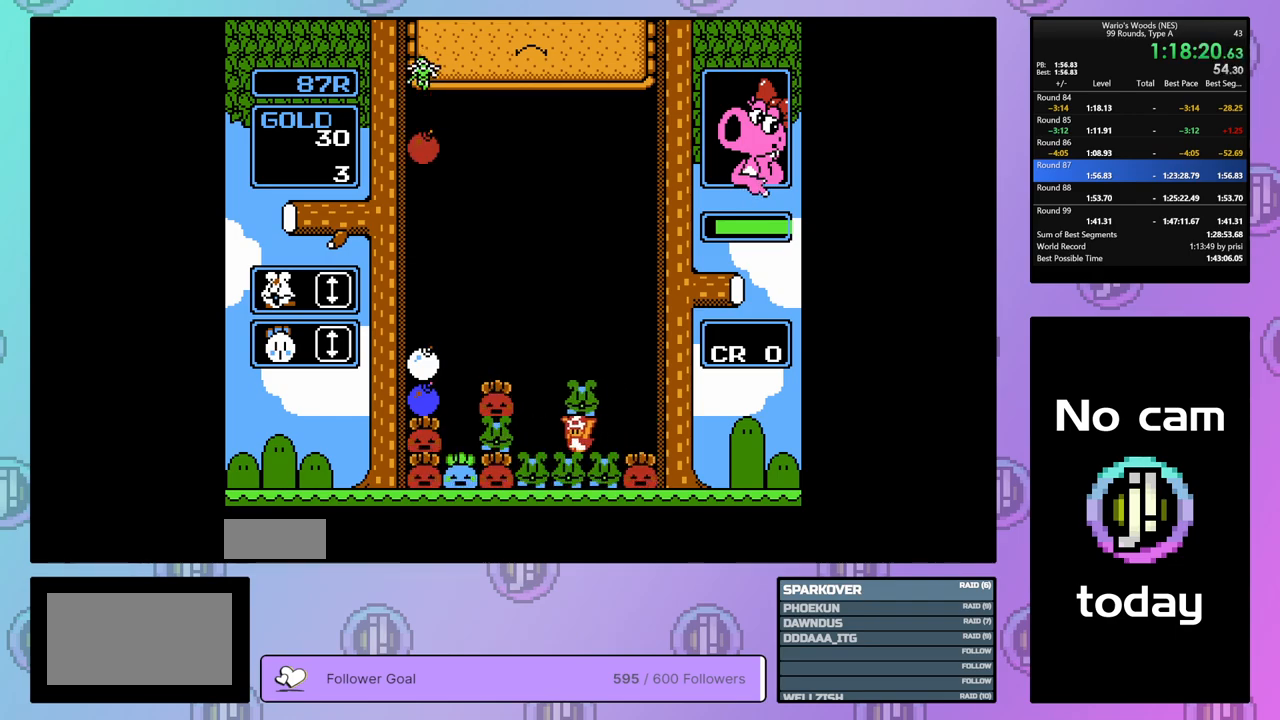
{"buttons": ["B"], "events": [[250, "B", "down"], [267, "DPAD_LEFT", "up"], [367, "B", "up"], [483, "B", "down"]]}
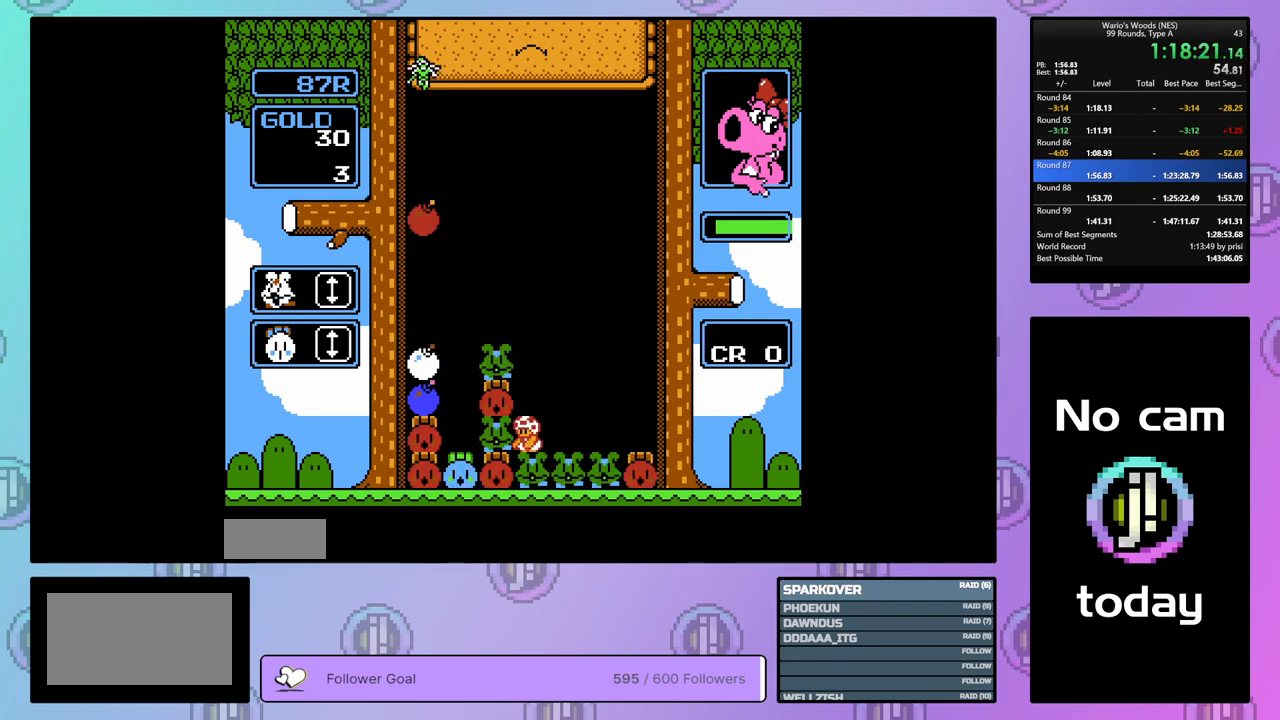
{"buttons": [], "events": [[167, "B", "up"], [167, "DPAD_UP", "down"], [300, "DPAD_UP", "up"]]}
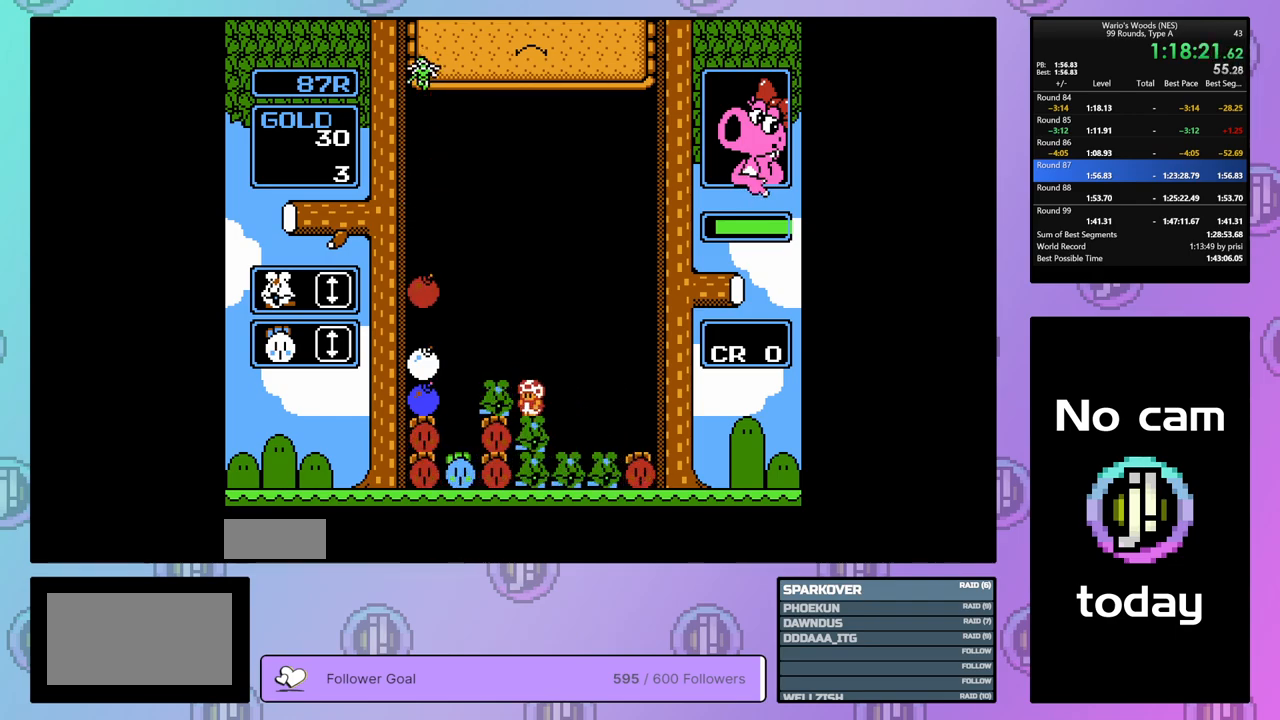
{"buttons": [], "events": [[33, "B", "down"], [150, "DPAD_RIGHT", "down"], [183, "B", "up"], [233, "DPAD_RIGHT", "up"], [283, "B", "down"], [367, "DPAD_LEFT", "down"], [433, "B", "up"], [483, "DPAD_LEFT", "up"]]}
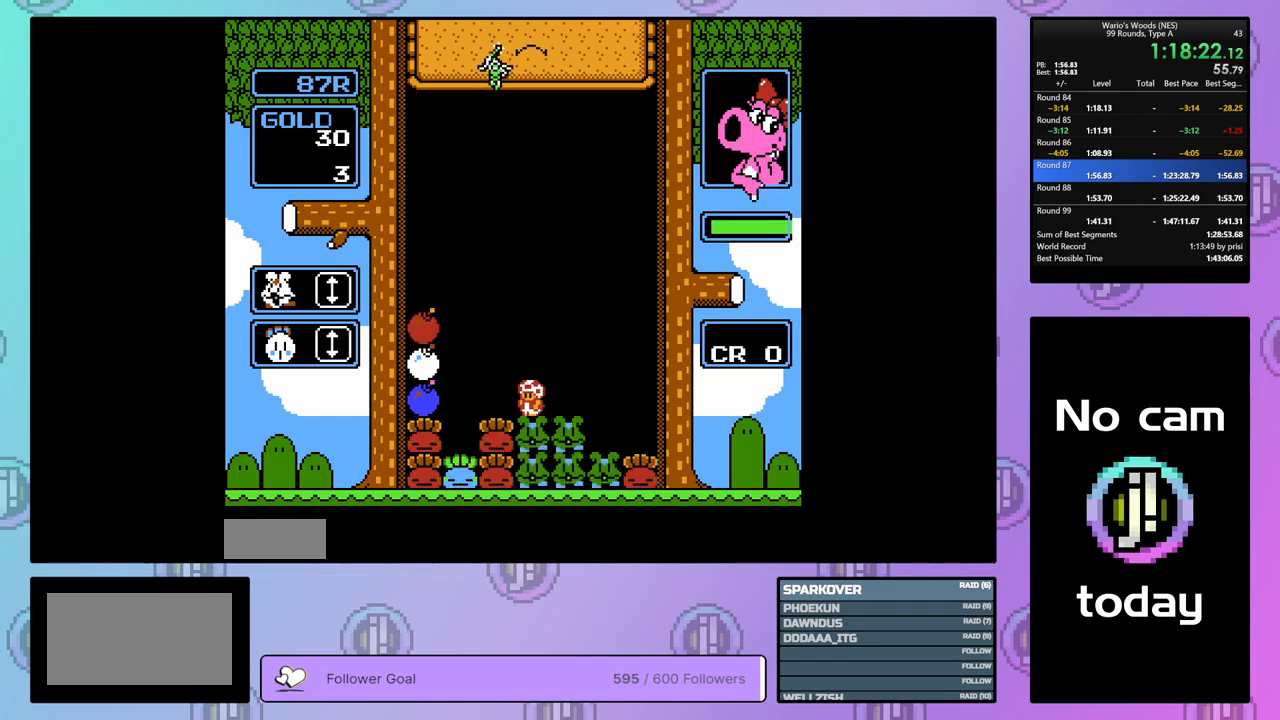
{"buttons": ["DPAD_LEFT"], "events": [[50, "B", "down"], [200, "DPAD_LEFT", "down"], [217, "B", "up"], [317, "DPAD_LEFT", "up"], [350, "B", "down"], [433, "DPAD_LEFT", "down"], [450, "B", "up"]]}
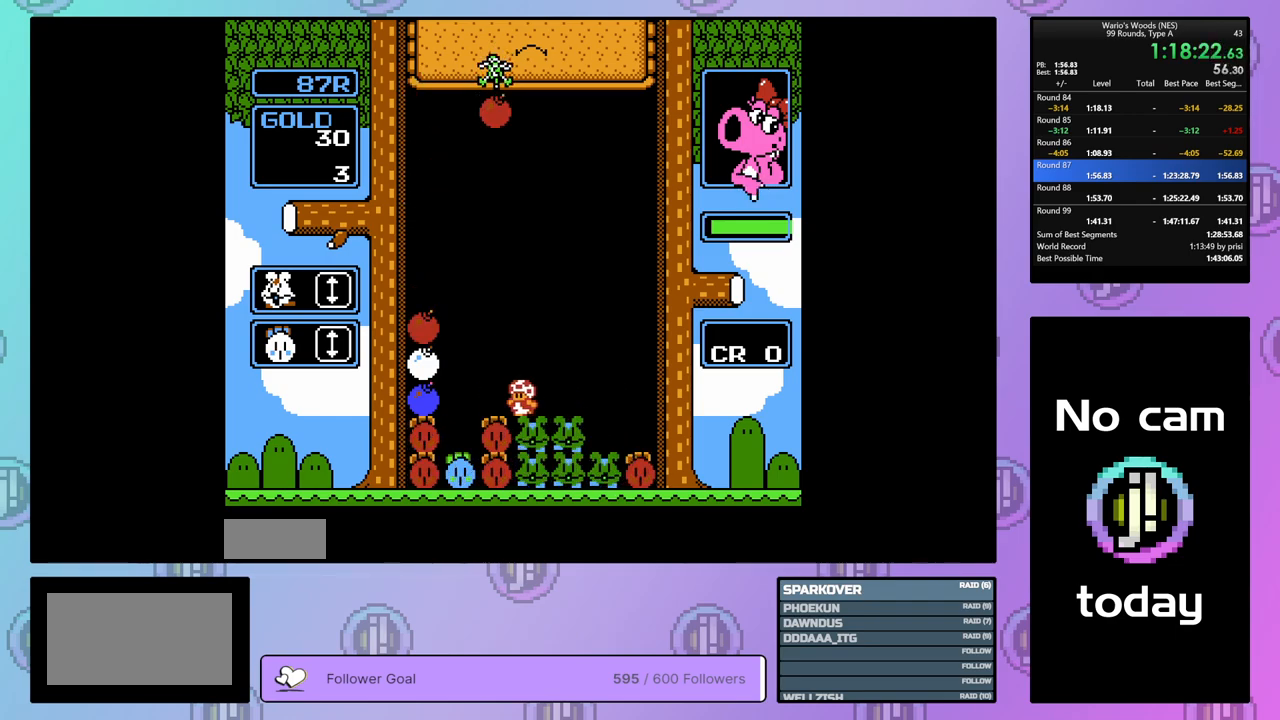
{"buttons": [], "events": [[400, "DPAD_LEFT", "up"]]}
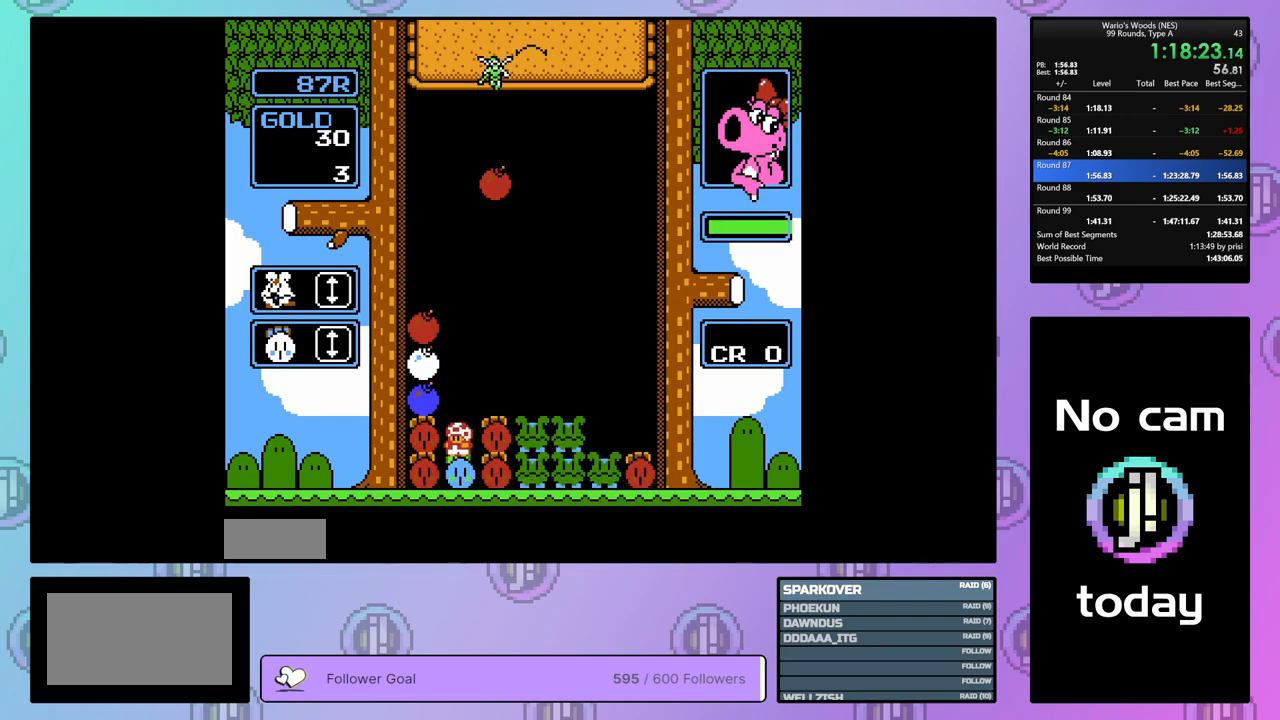
{"buttons": ["DPAD_DOWN"], "events": [[33, "DPAD_DOWN", "down"]]}
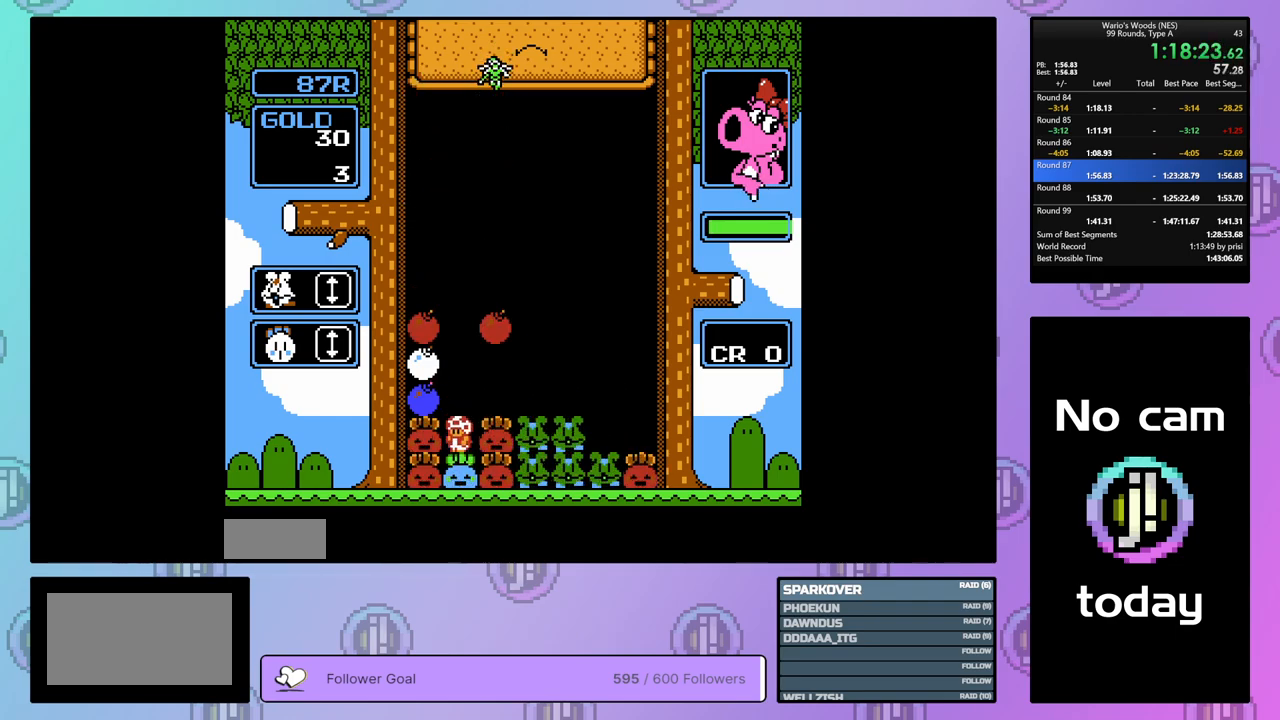
{"buttons": ["A", "DPAD_LEFT"], "events": [[133, "DPAD_DOWN", "up"], [217, "DPAD_LEFT", "down"], [483, "A", "down"]]}
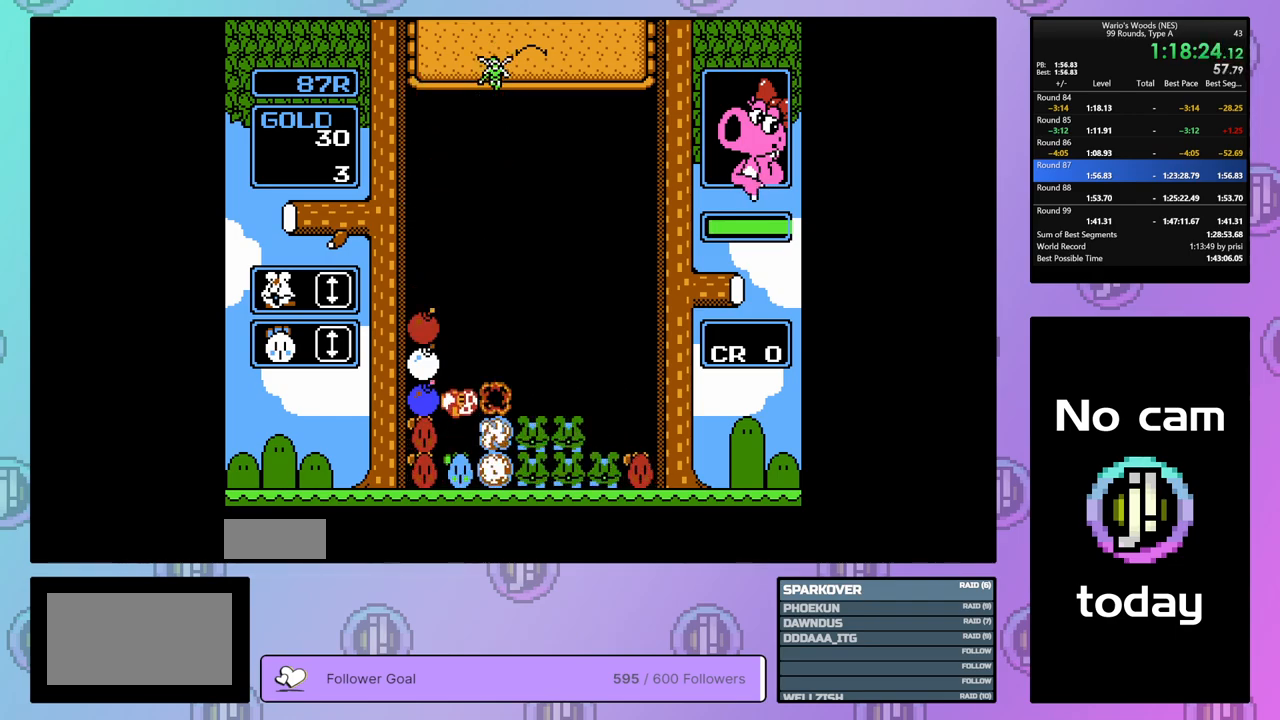
{"buttons": ["B"], "events": [[33, "DPAD_LEFT", "up"], [150, "A", "up"], [150, "DPAD_RIGHT", "down"], [317, "DPAD_RIGHT", "up"], [417, "B", "down"]]}
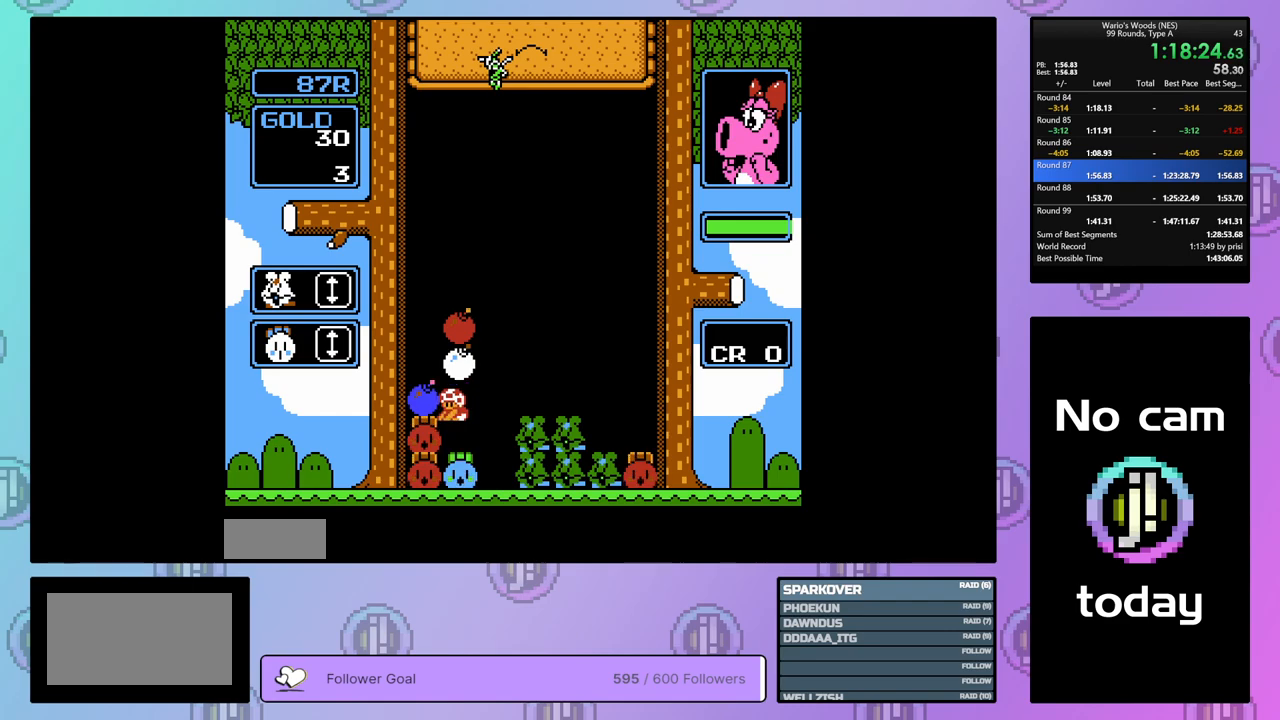
{"buttons": [], "events": [[83, "B", "up"]]}
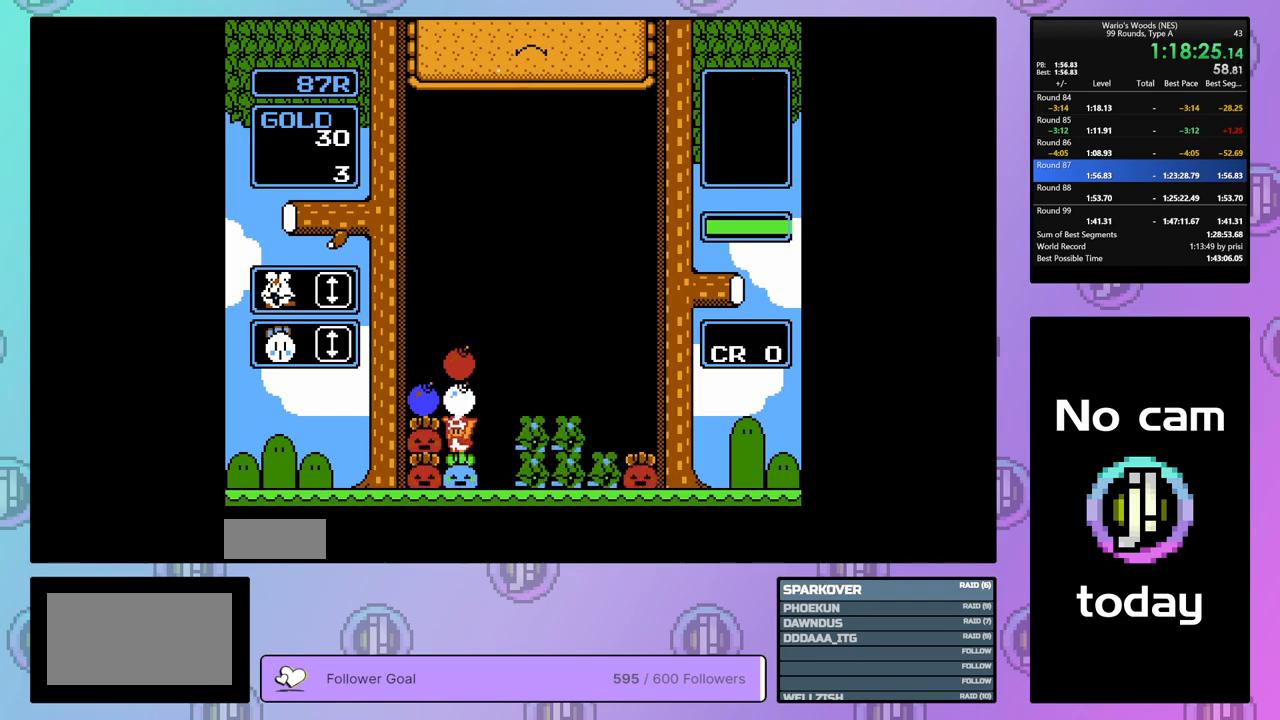
{"buttons": ["DPAD_LEFT"], "events": [[183, "B", "down"], [283, "B", "up"], [333, "DPAD_LEFT", "down"]]}
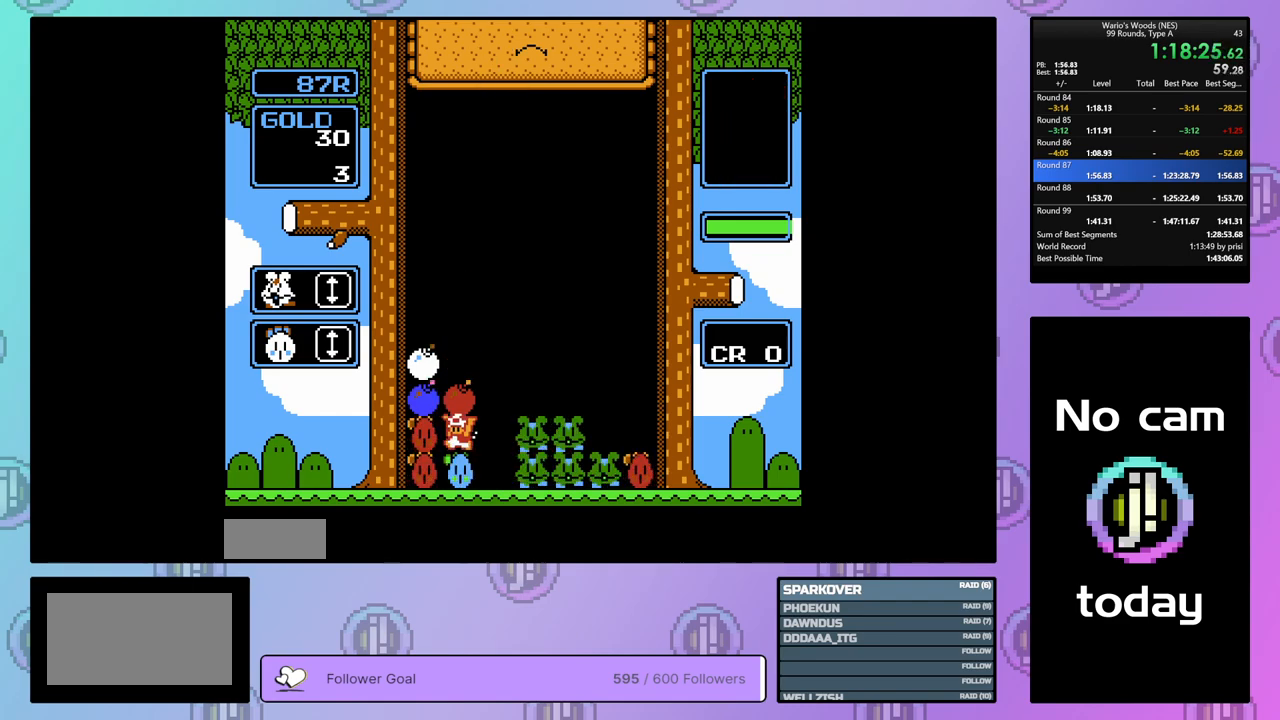
{"buttons": [], "events": [[183, "A", "down"], [317, "A", "up"], [450, "DPAD_LEFT", "up"]]}
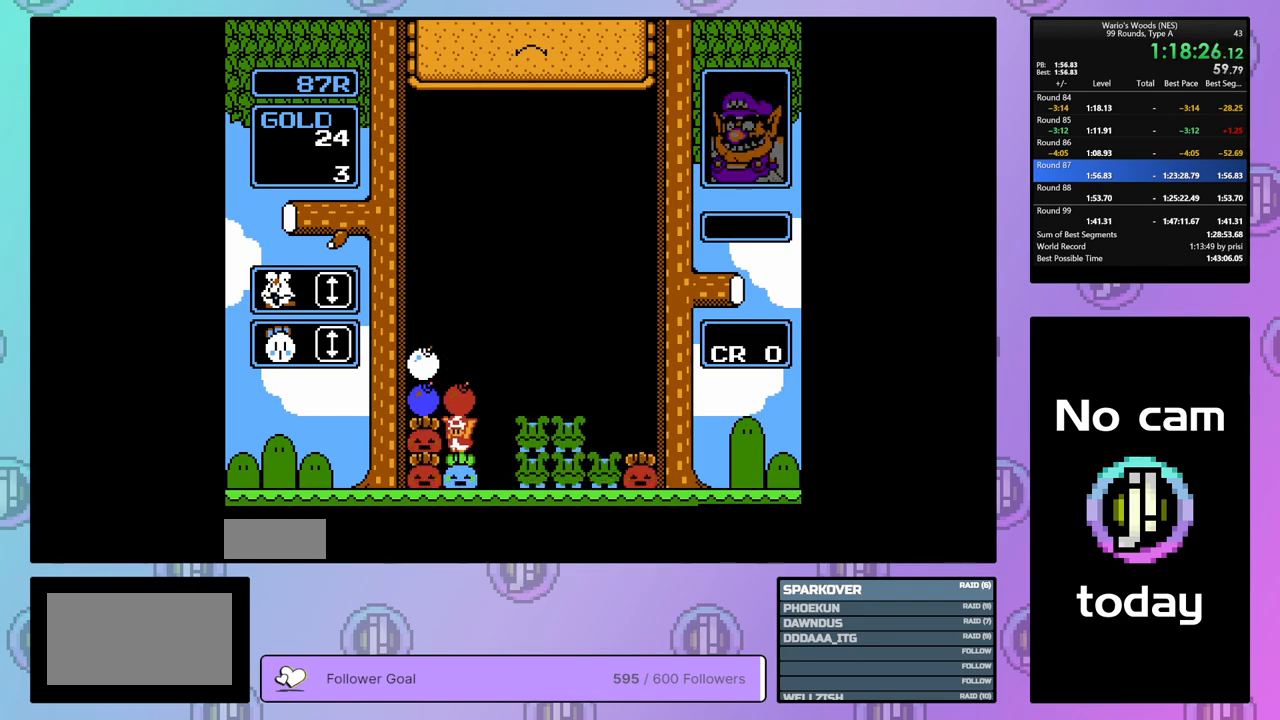
{"buttons": ["DPAD_RIGHT"], "events": [[50, "DPAD_UP", "down"], [167, "DPAD_UP", "up"], [300, "A", "down"], [417, "DPAD_RIGHT", "down"], [467, "A", "up"]]}
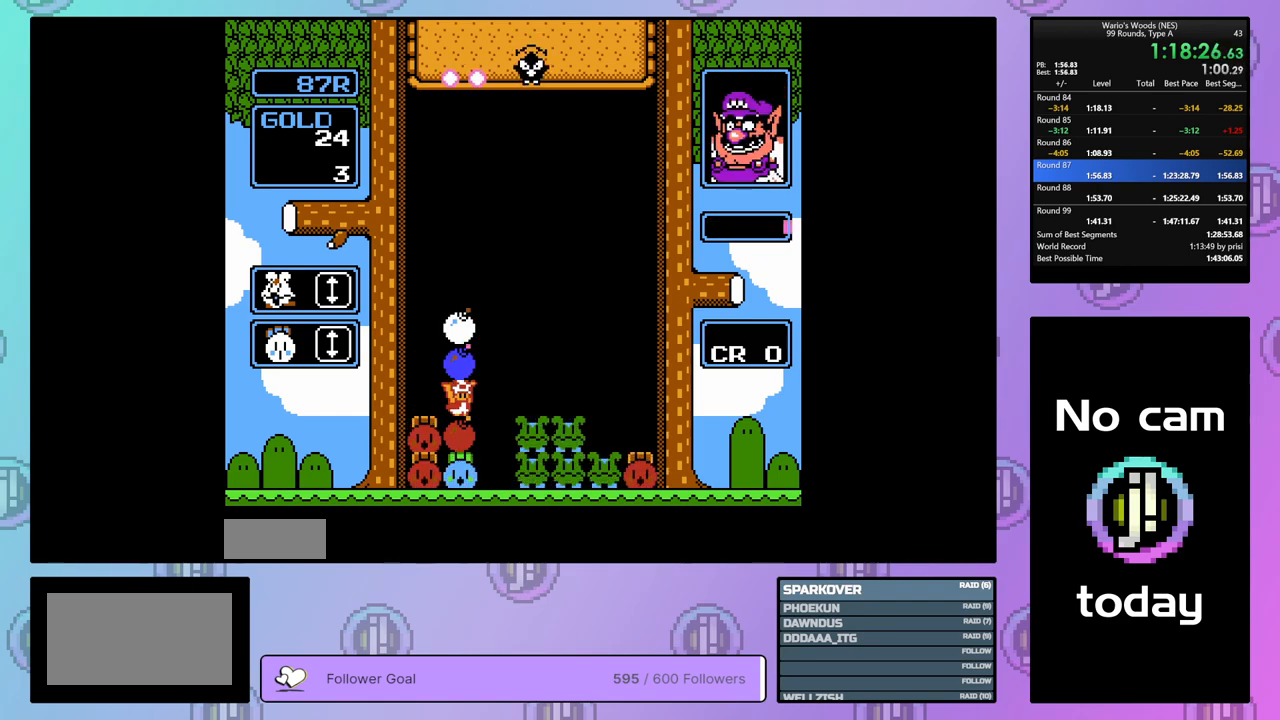
{"buttons": ["B", "DPAD_RIGHT"], "events": [[67, "A", "down"], [67, "DPAD_RIGHT", "up"], [200, "A", "up"], [200, "DPAD_LEFT", "down"], [300, "DPAD_LEFT", "up"], [350, "B", "down"], [467, "DPAD_RIGHT", "down"]]}
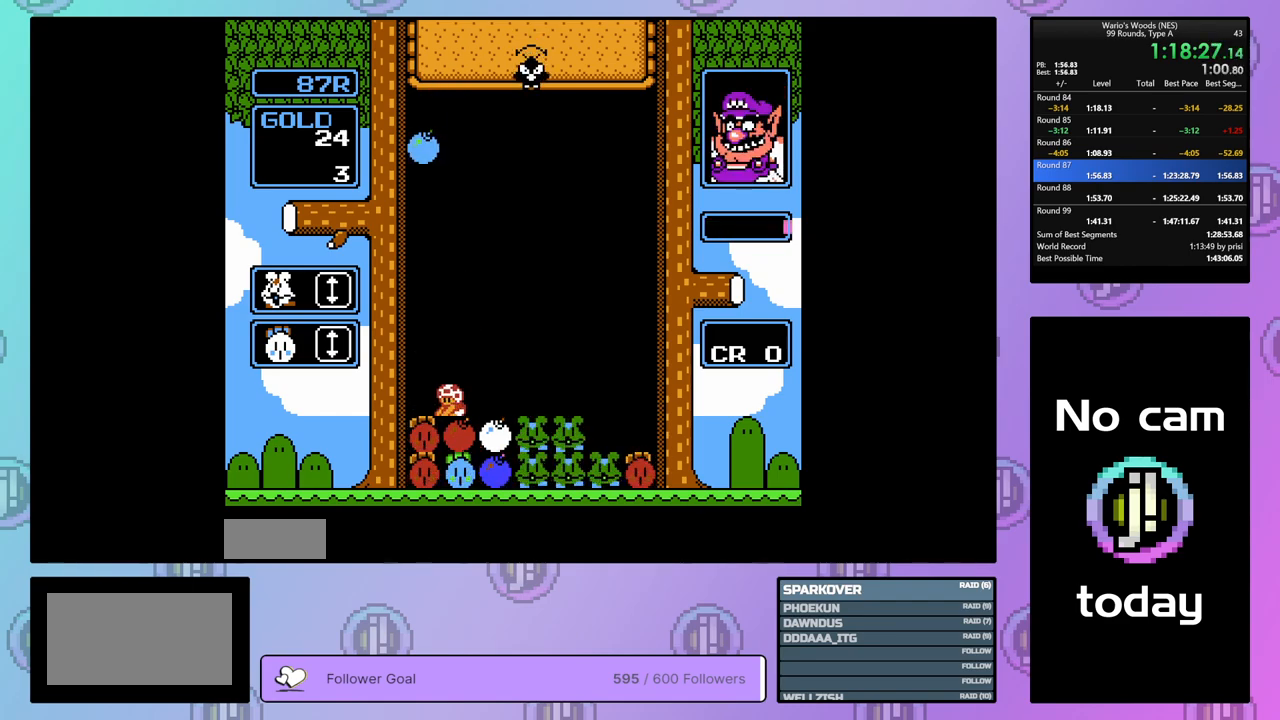
{"buttons": [], "events": [[17, "B", "up"], [300, "DPAD_RIGHT", "up"]]}